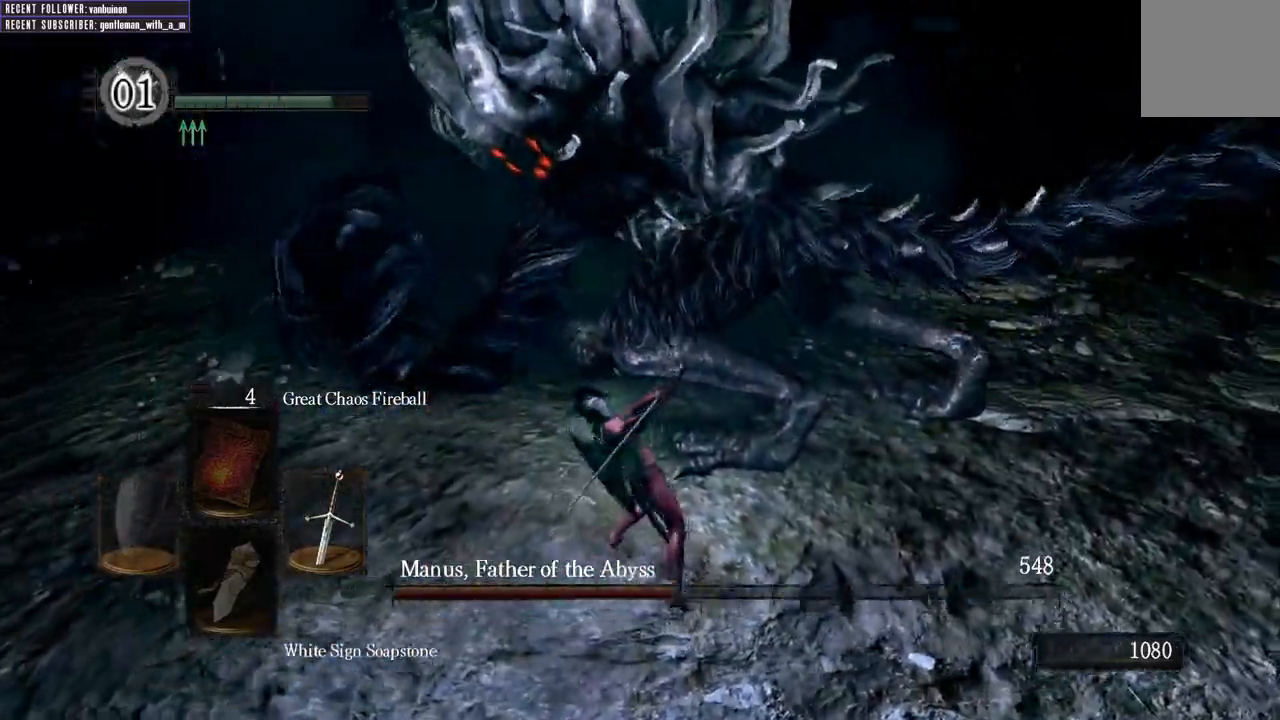
Gameplay with a controller (Xbox layout); each line is a JSON object with the inputs held at the frame after it. "events" lists button and stick changes between this image and that frame as [ms after this image, input, new state], when the widget could be followed in between. Not read: L3.
{"buttons": [], "left_stick": "center", "right_stick": "center", "events": [[283, "left_stick", "center"]]}
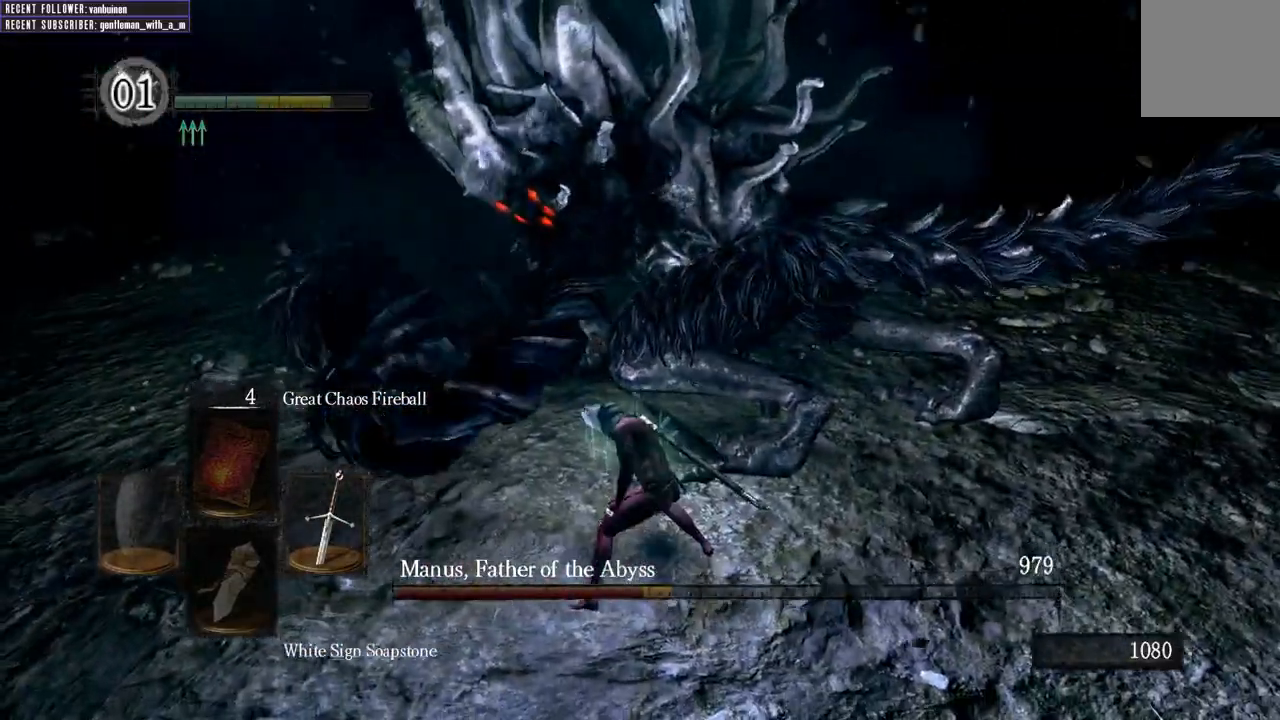
{"buttons": [], "left_stick": "down", "right_stick": "center", "events": [[100, "left_stick", "down"], [217, "R3", "down"], [333, "R3", "up"]]}
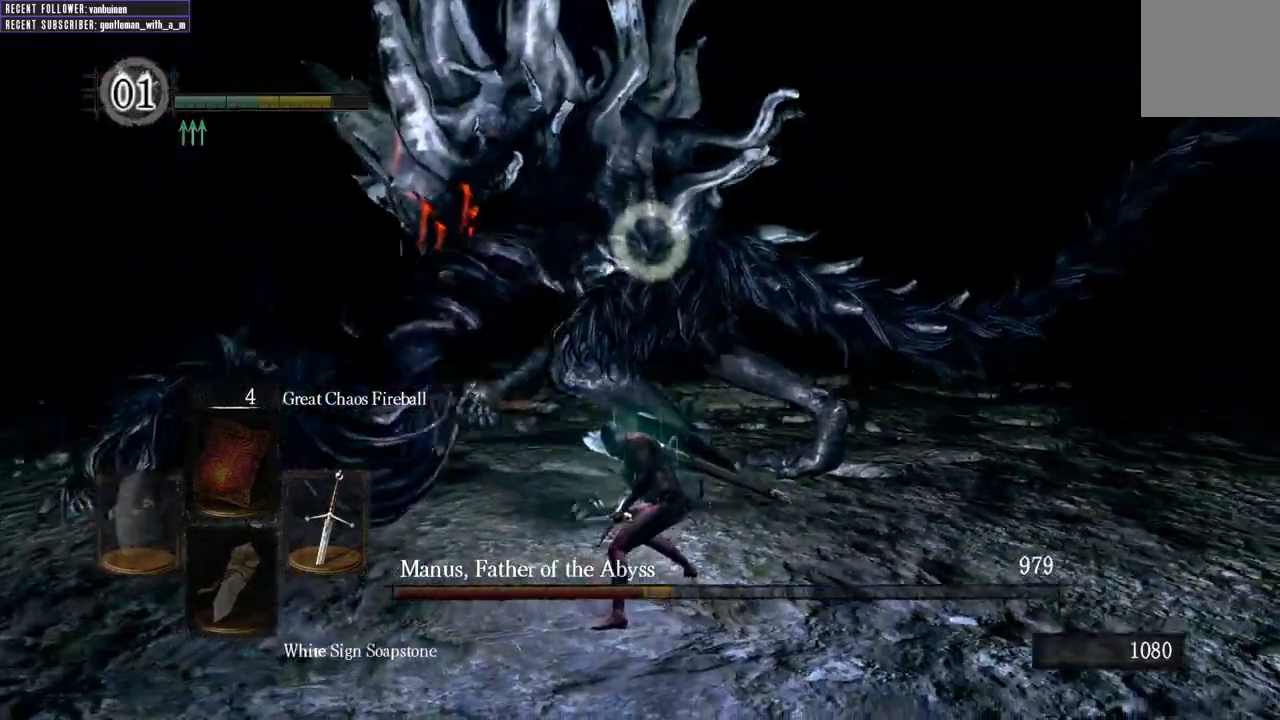
{"buttons": [], "left_stick": "down", "right_stick": "center", "events": []}
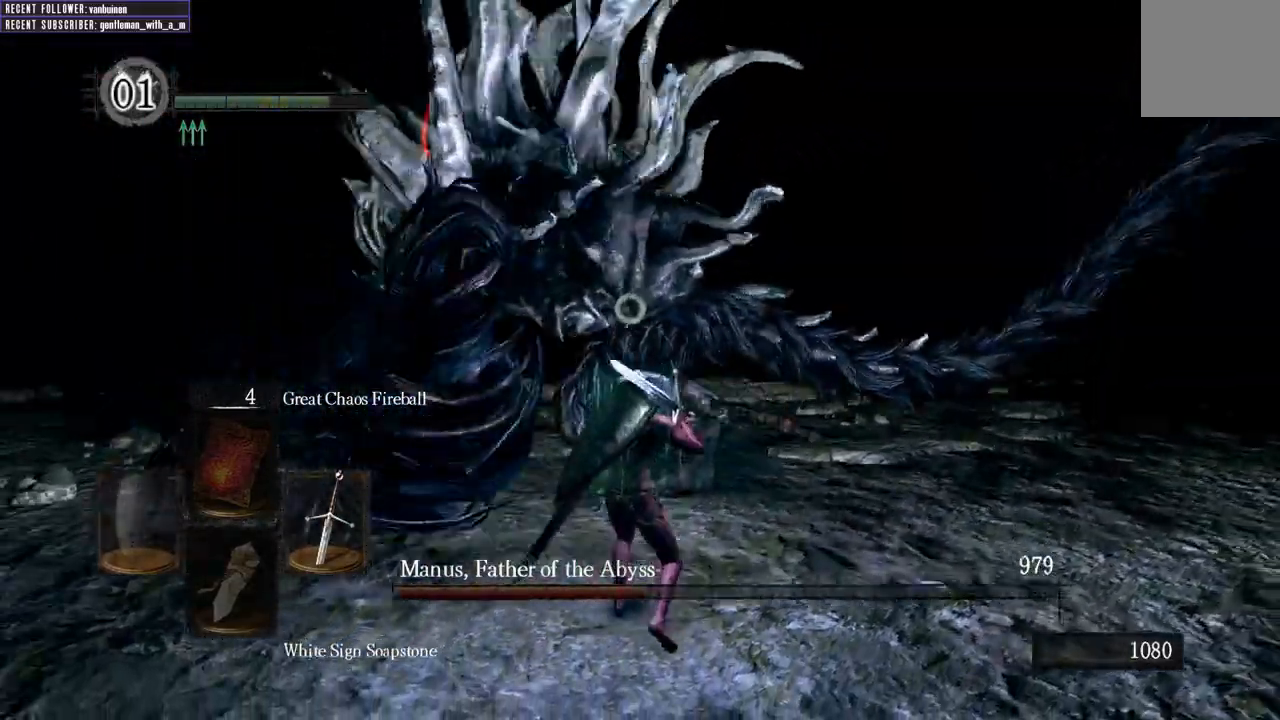
{"buttons": [], "left_stick": "down", "right_stick": "center", "events": []}
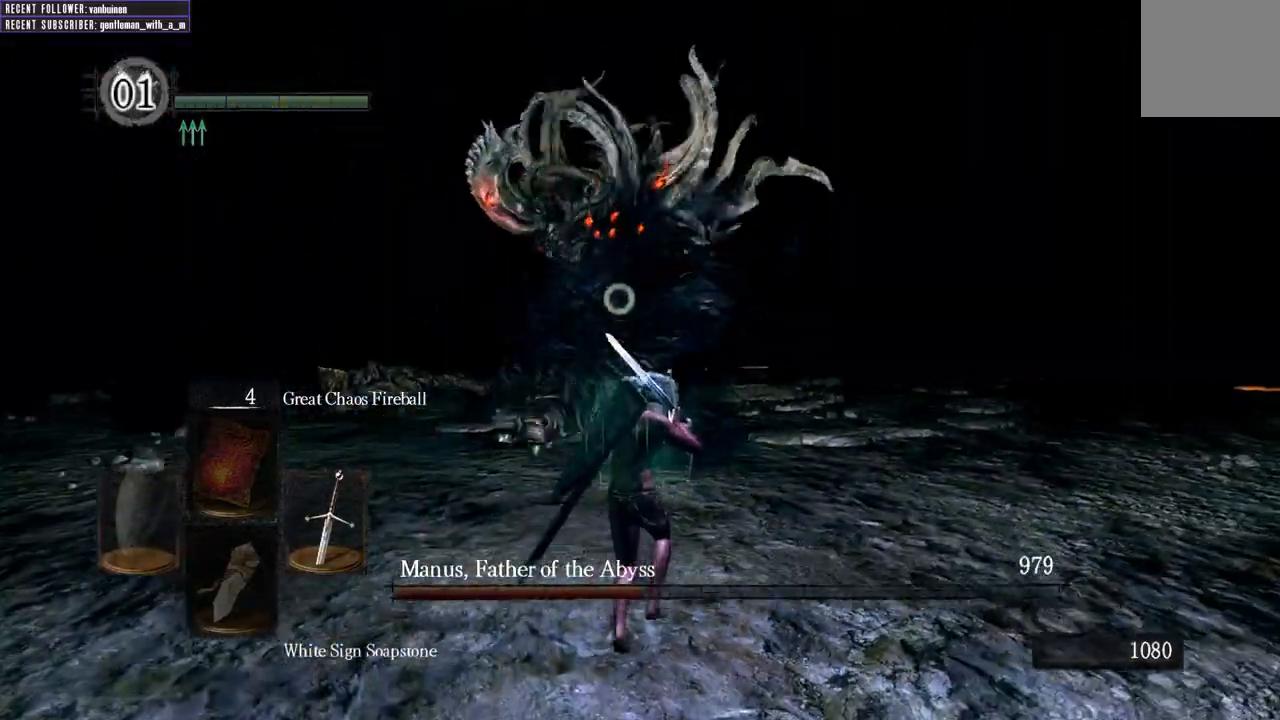
{"buttons": [], "left_stick": "left", "right_stick": "center", "events": [[317, "left_stick", "right"], [417, "left_stick", "up"], [483, "left_stick", "left"]]}
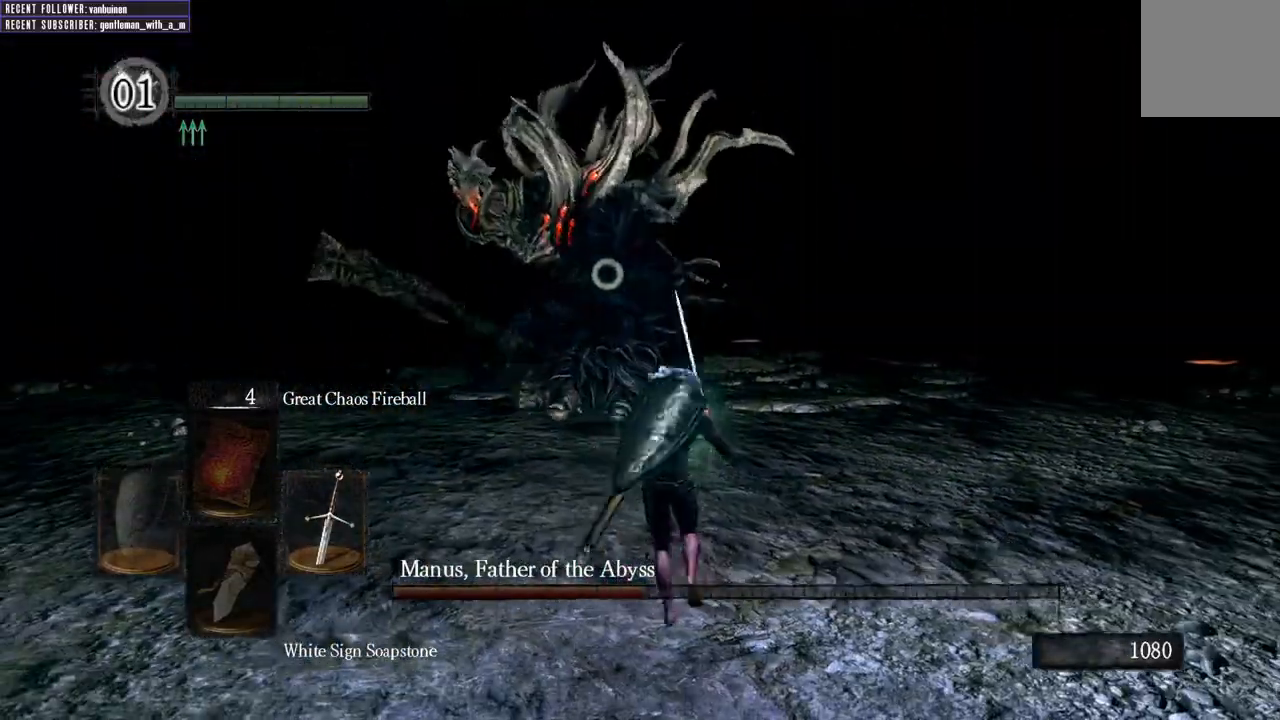
{"buttons": [], "left_stick": "down-right", "right_stick": "center", "events": [[133, "left_stick", "down"], [433, "left_stick", "down-right"]]}
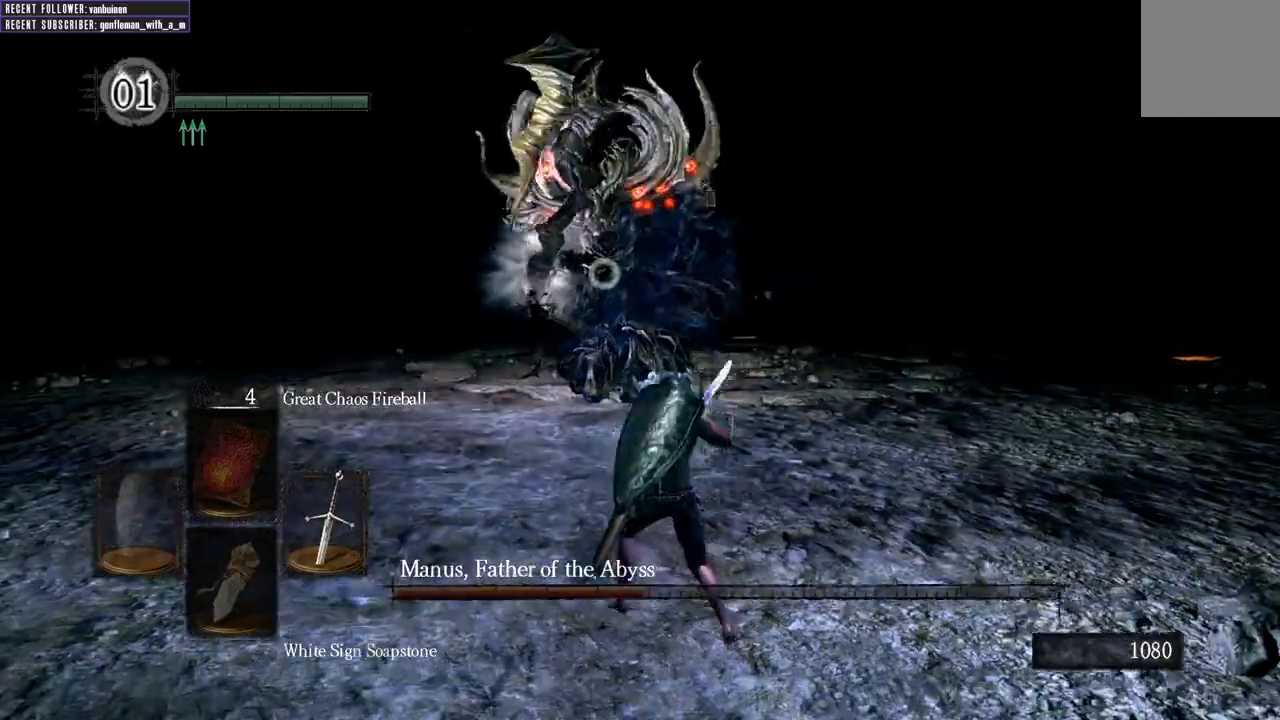
{"buttons": ["L1"], "left_stick": "right", "right_stick": "center", "events": [[33, "L1", "down"], [200, "left_stick", "right"], [217, "R3", "down"], [300, "R3", "up"]]}
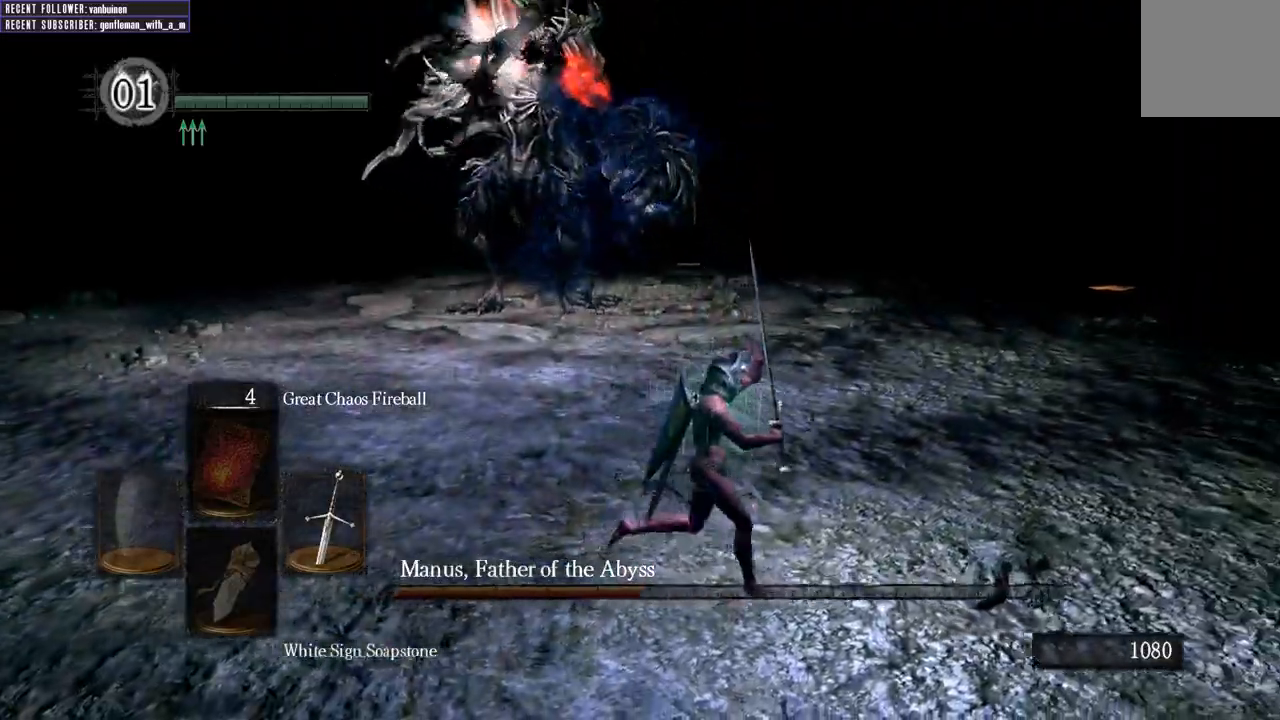
{"buttons": ["B", "L1"], "left_stick": "up-right", "right_stick": "left", "events": [[167, "left_stick", "up-right"], [233, "B", "down"], [350, "right_stick", "left"]]}
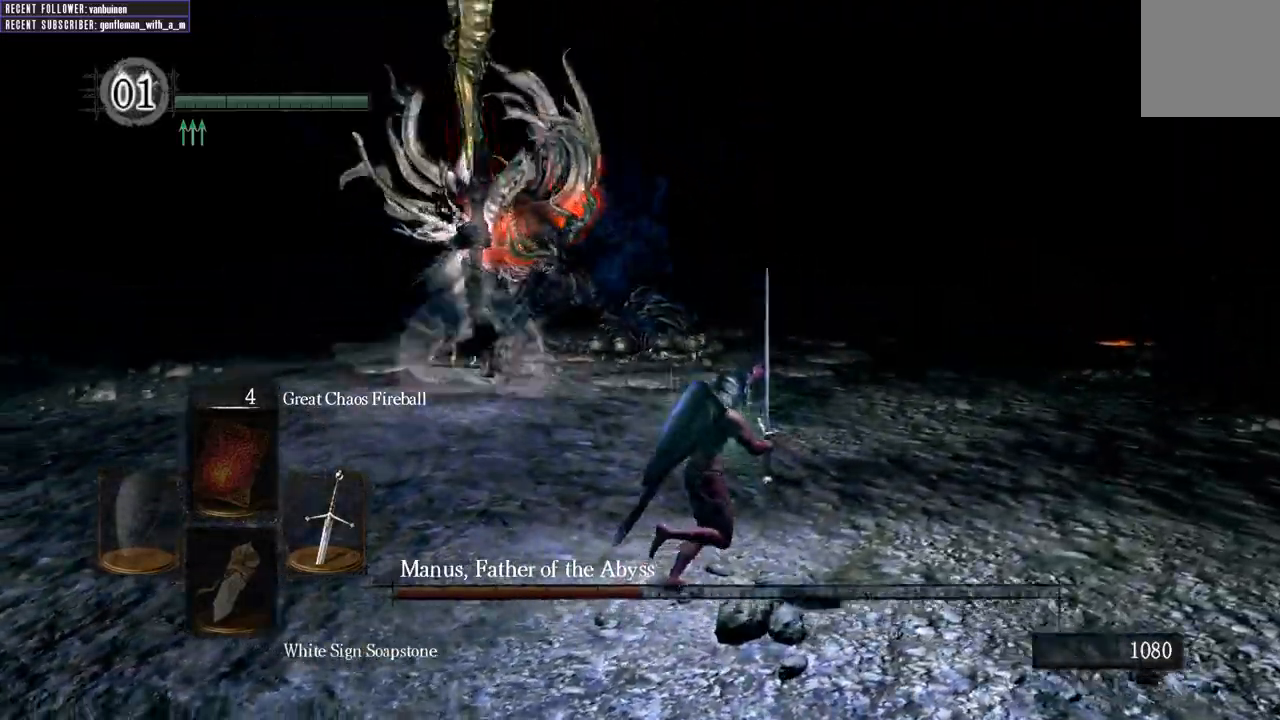
{"buttons": ["B", "L1"], "left_stick": "up-right", "right_stick": "left", "events": [[50, "right_stick", "center"], [433, "right_stick", "left"]]}
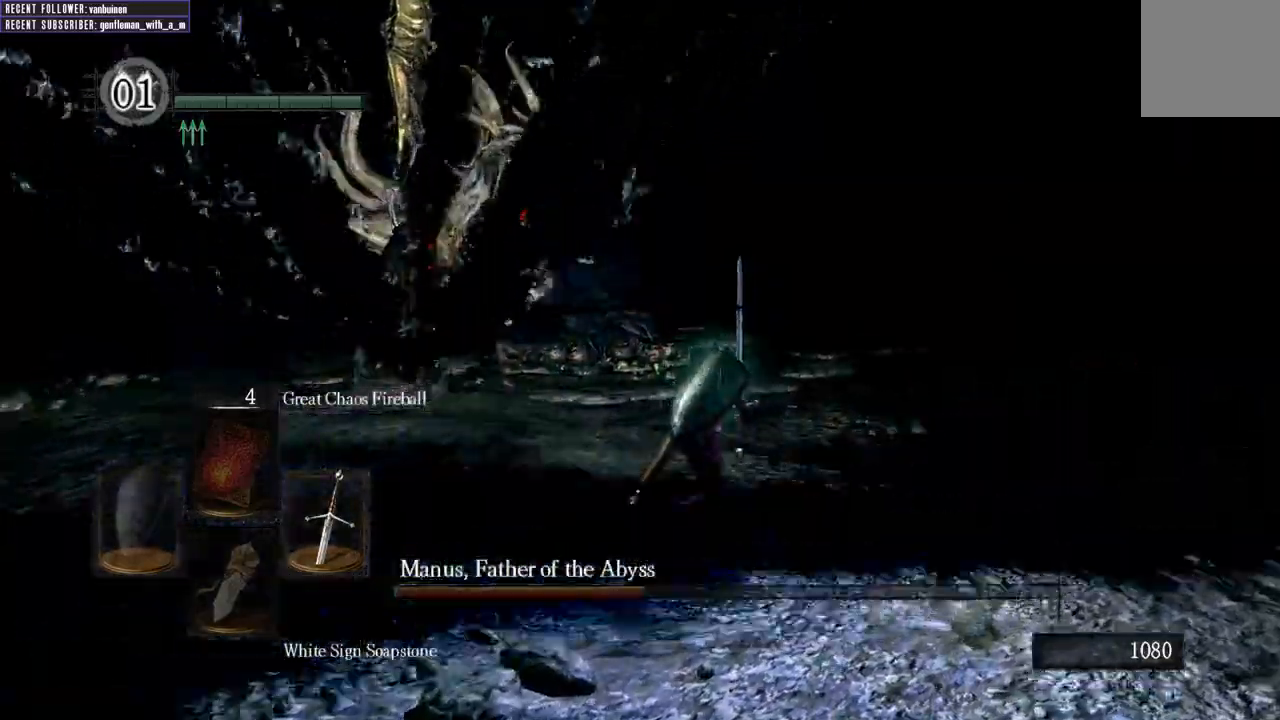
{"buttons": ["B", "L1"], "left_stick": "up-right", "right_stick": "left", "events": [[150, "right_stick", "center"], [483, "right_stick", "left"]]}
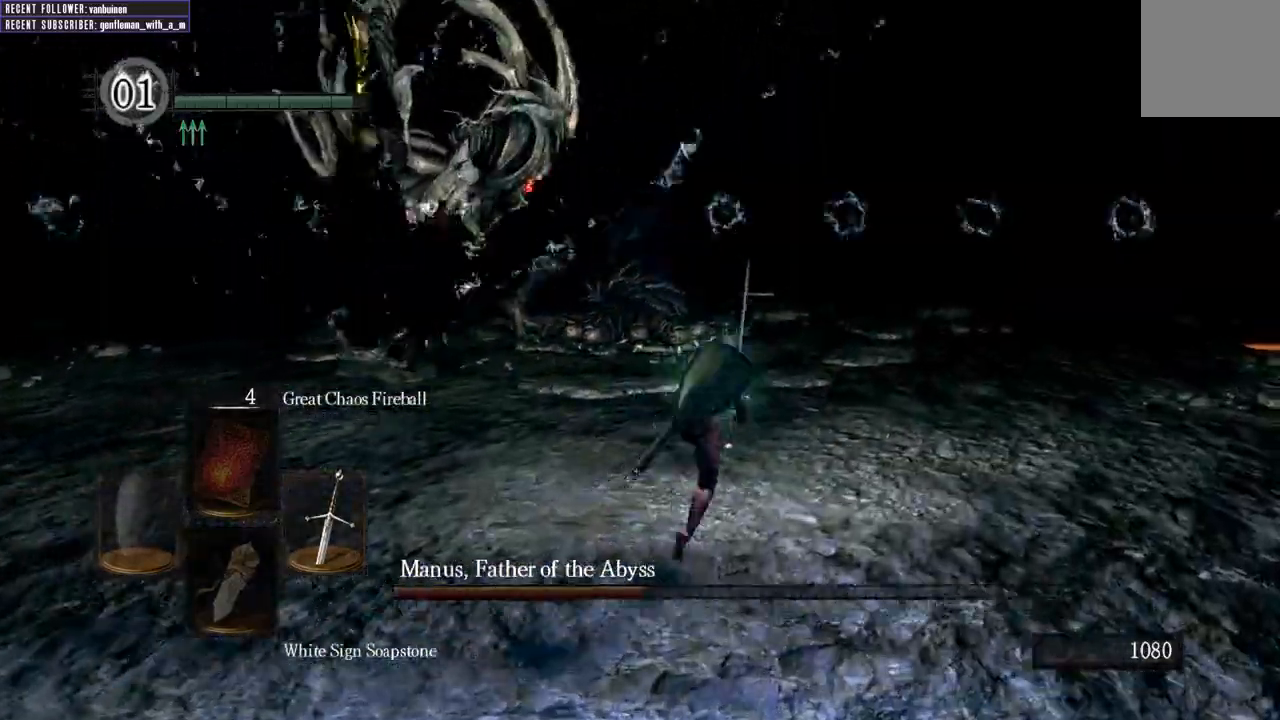
{"buttons": ["B", "L1"], "left_stick": "up", "right_stick": "up-left", "events": [[50, "left_stick", "up"], [83, "right_stick", "up-left"], [217, "right_stick", "center"], [450, "right_stick", "left"], [500, "right_stick", "up-left"]]}
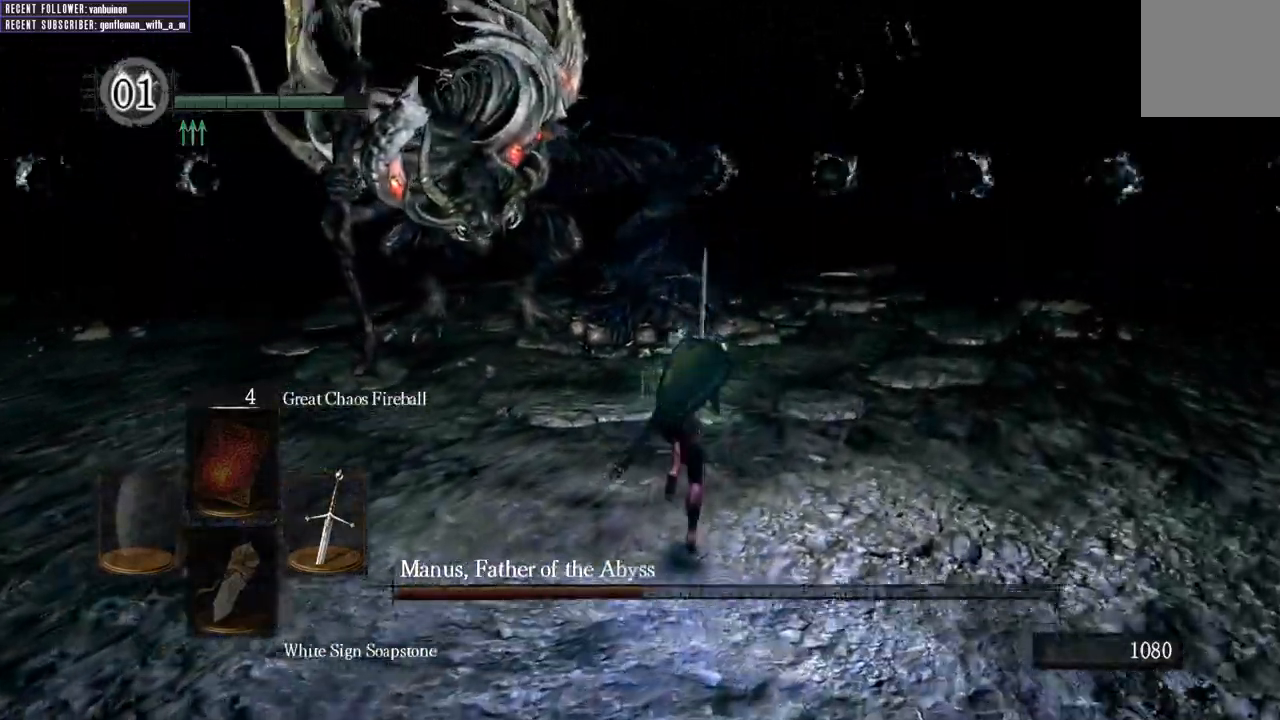
{"buttons": [], "left_stick": "up", "right_stick": "center", "events": [[167, "right_stick", "center"], [483, "B", "up"], [500, "L1", "up"]]}
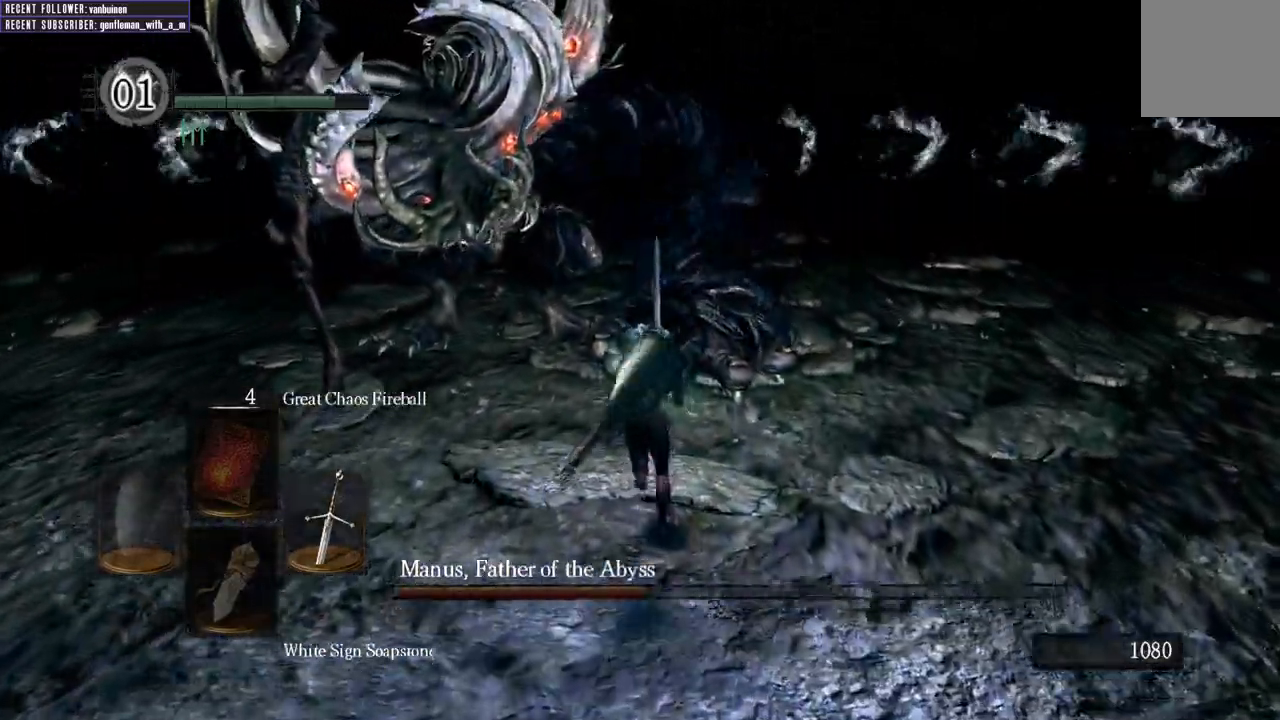
{"buttons": ["R1"], "left_stick": "up", "right_stick": "center", "events": [[483, "R1", "down"]]}
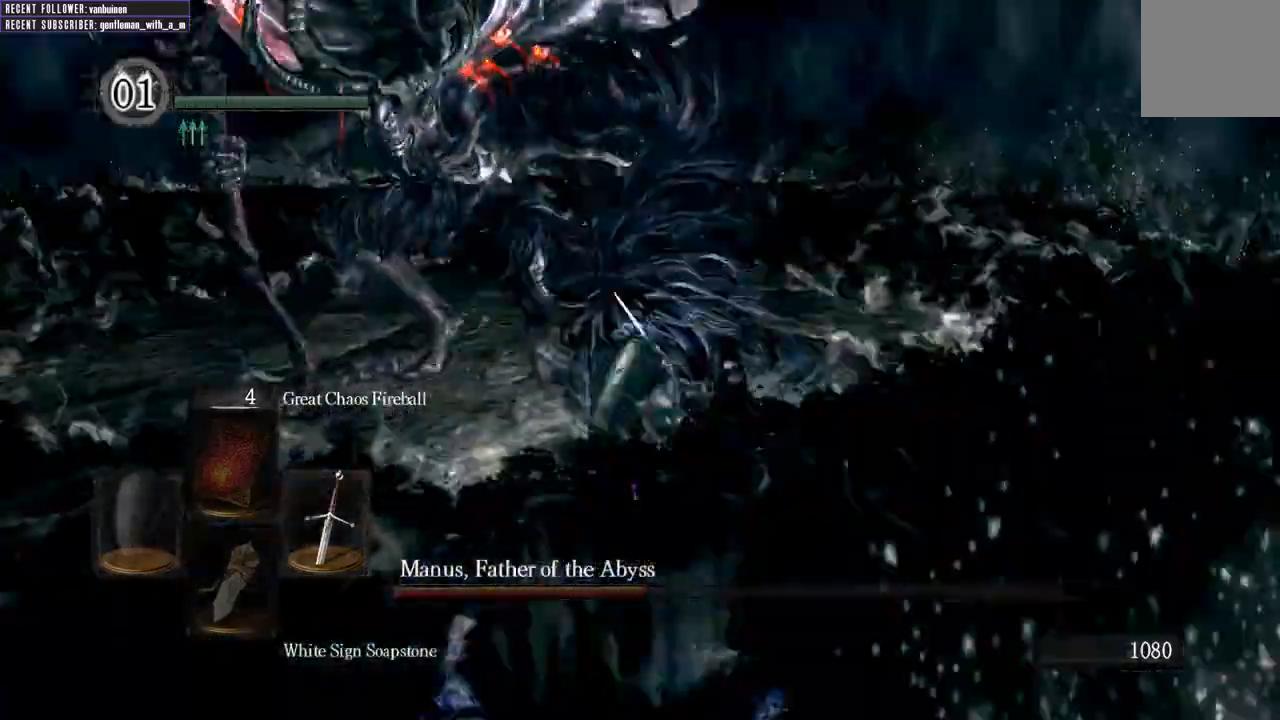
{"buttons": [], "left_stick": "up", "right_stick": "center", "events": [[183, "R1", "up"]]}
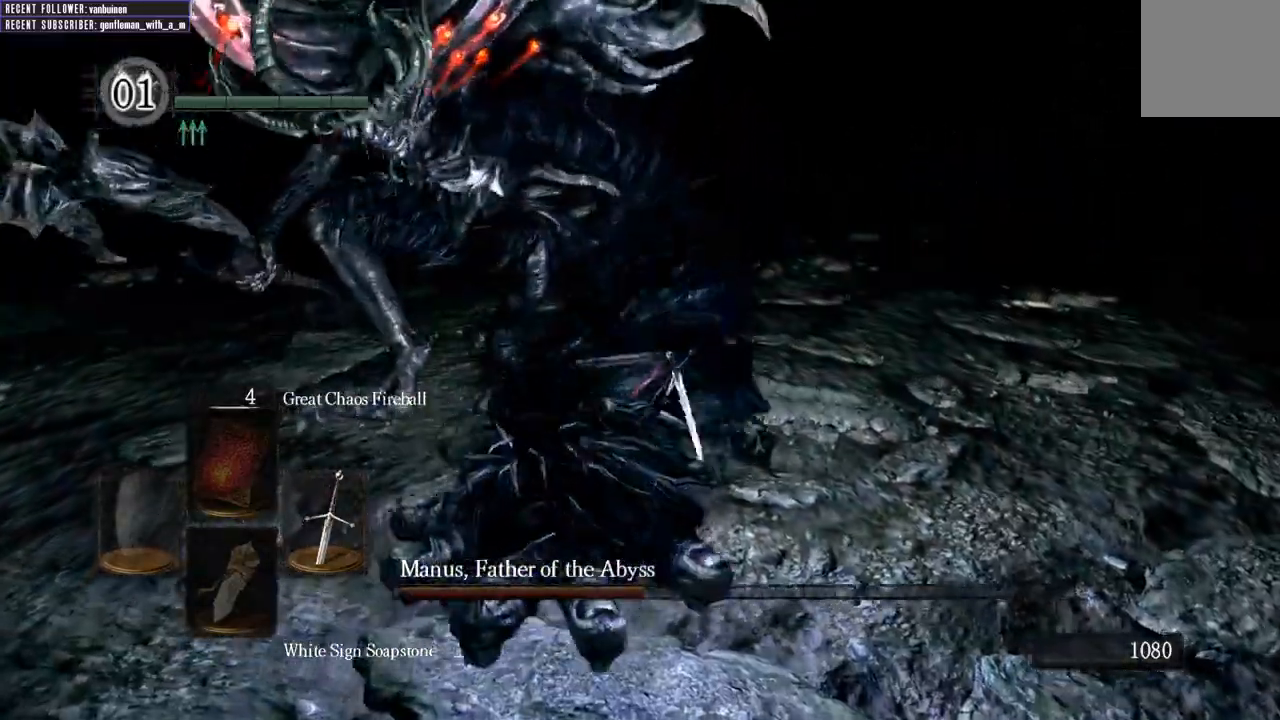
{"buttons": [], "left_stick": "up", "right_stick": "center", "events": [[33, "right_stick", "left"], [217, "right_stick", "center"], [333, "R1", "down"], [500, "R1", "up"]]}
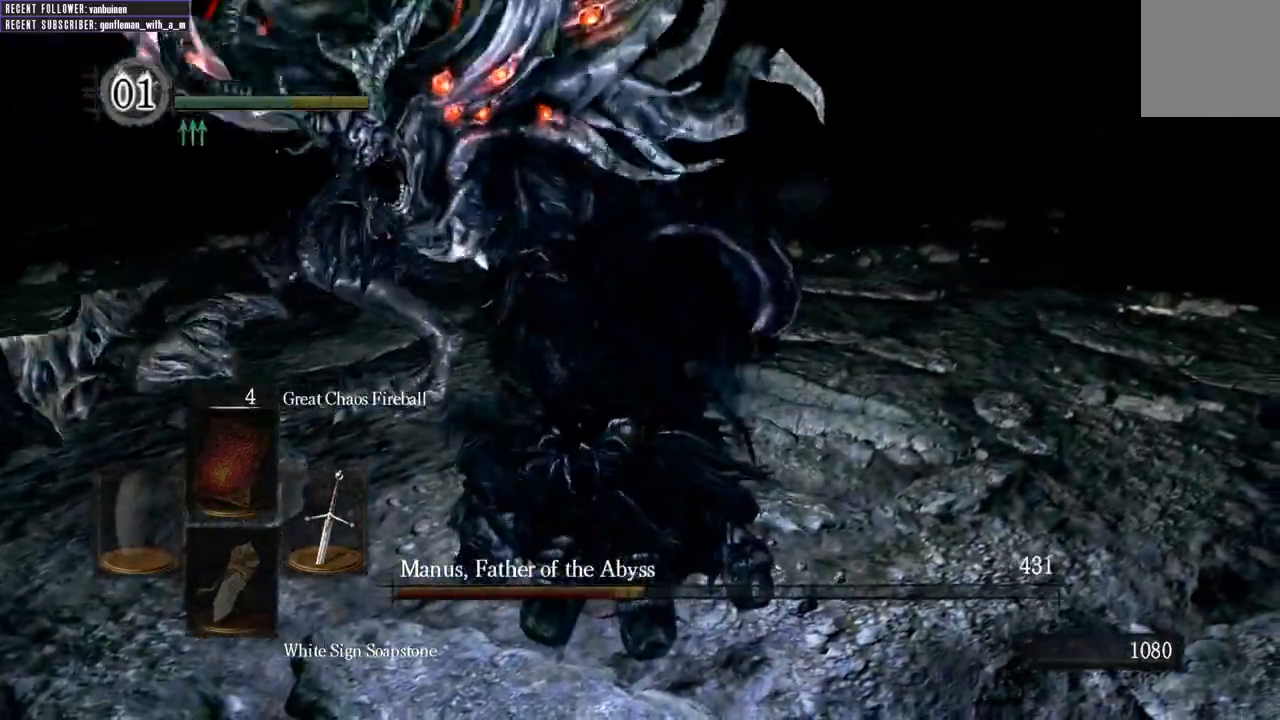
{"buttons": [], "left_stick": "up-left", "right_stick": "center", "events": [[67, "R1", "down"], [217, "R1", "up"], [383, "left_stick", "up-left"]]}
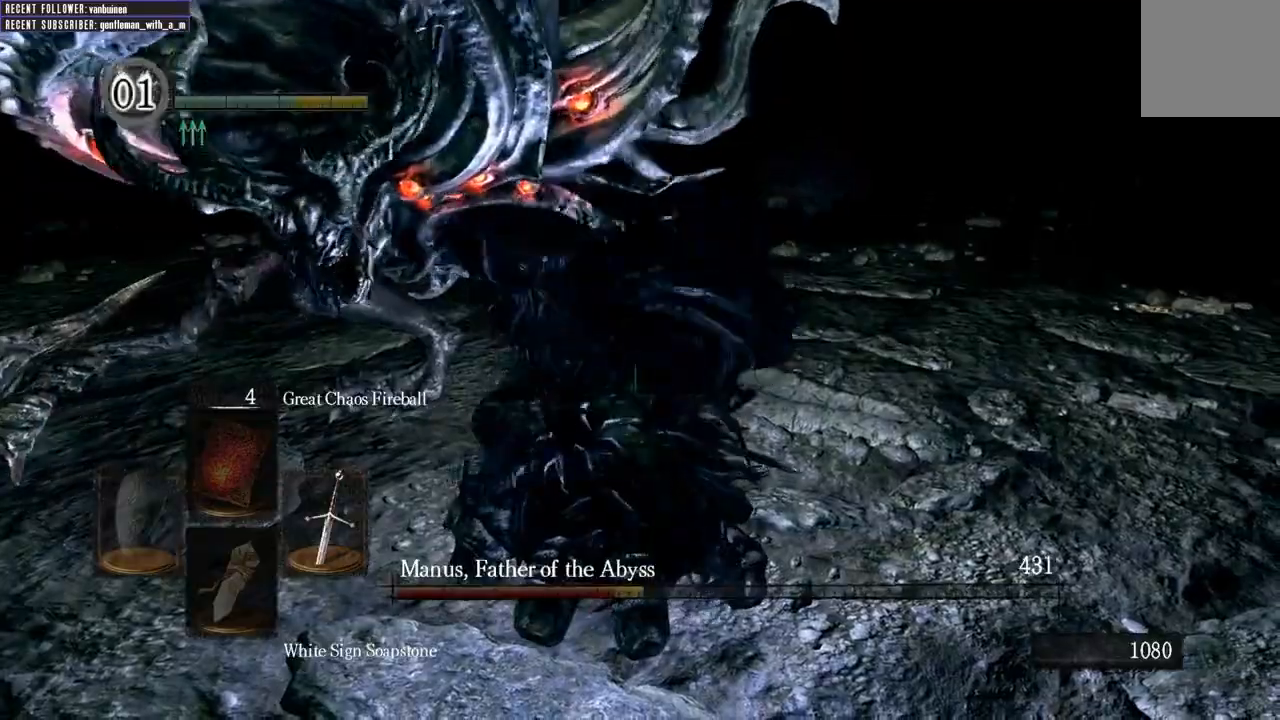
{"buttons": [], "left_stick": "center", "right_stick": "center", "events": [[217, "R3", "down"], [233, "left_stick", "center"], [367, "R3", "up"]]}
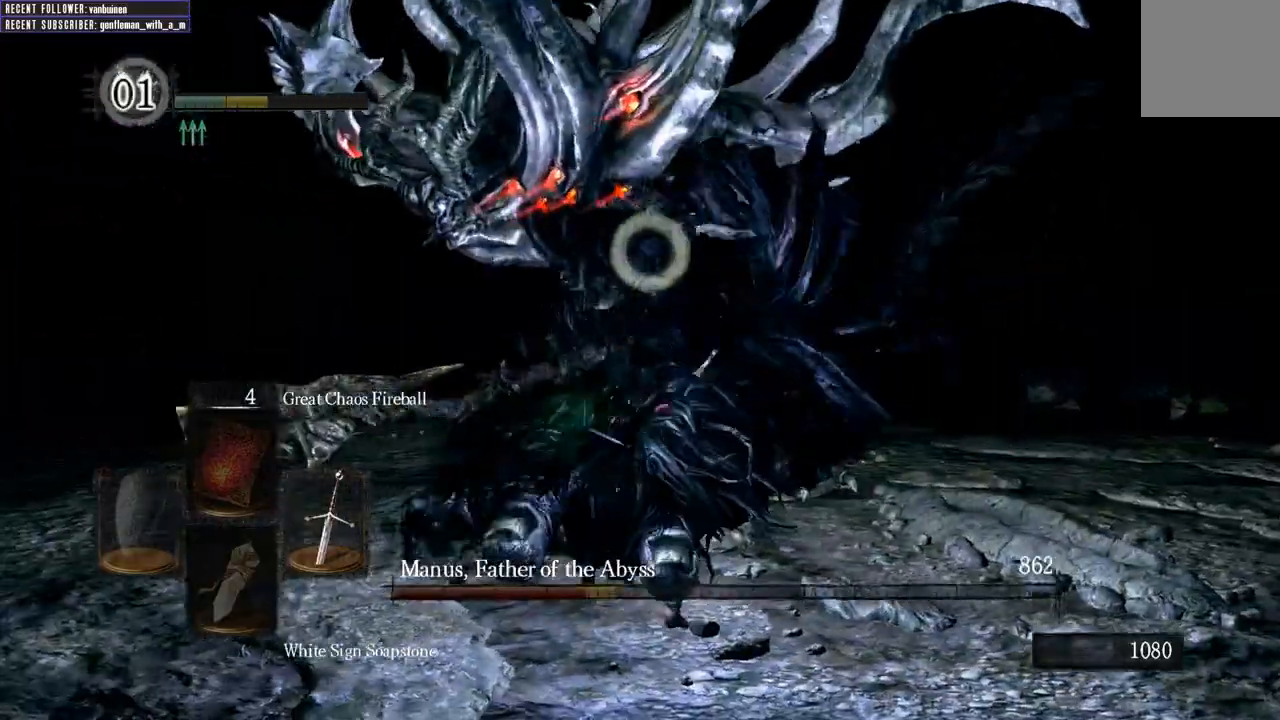
{"buttons": [], "left_stick": "down-right", "right_stick": "center", "events": [[33, "left_stick", "down-right"]]}
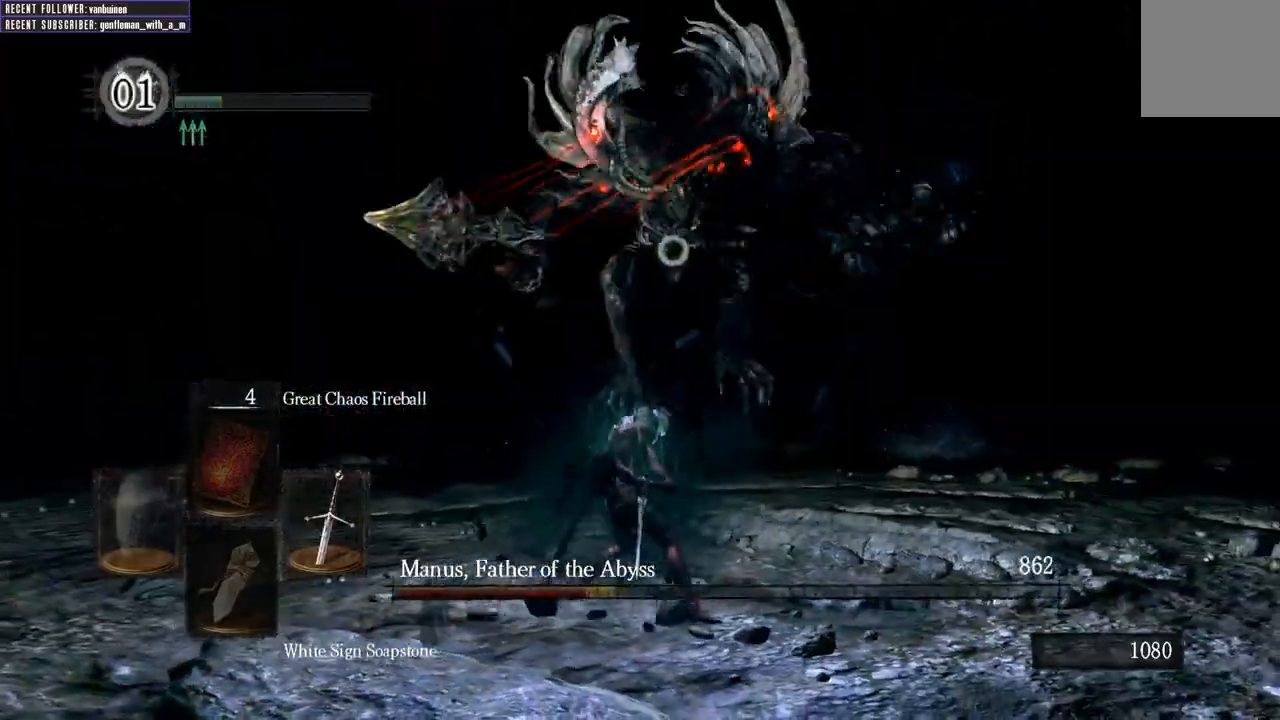
{"buttons": [], "left_stick": "down-right", "right_stick": "center", "events": []}
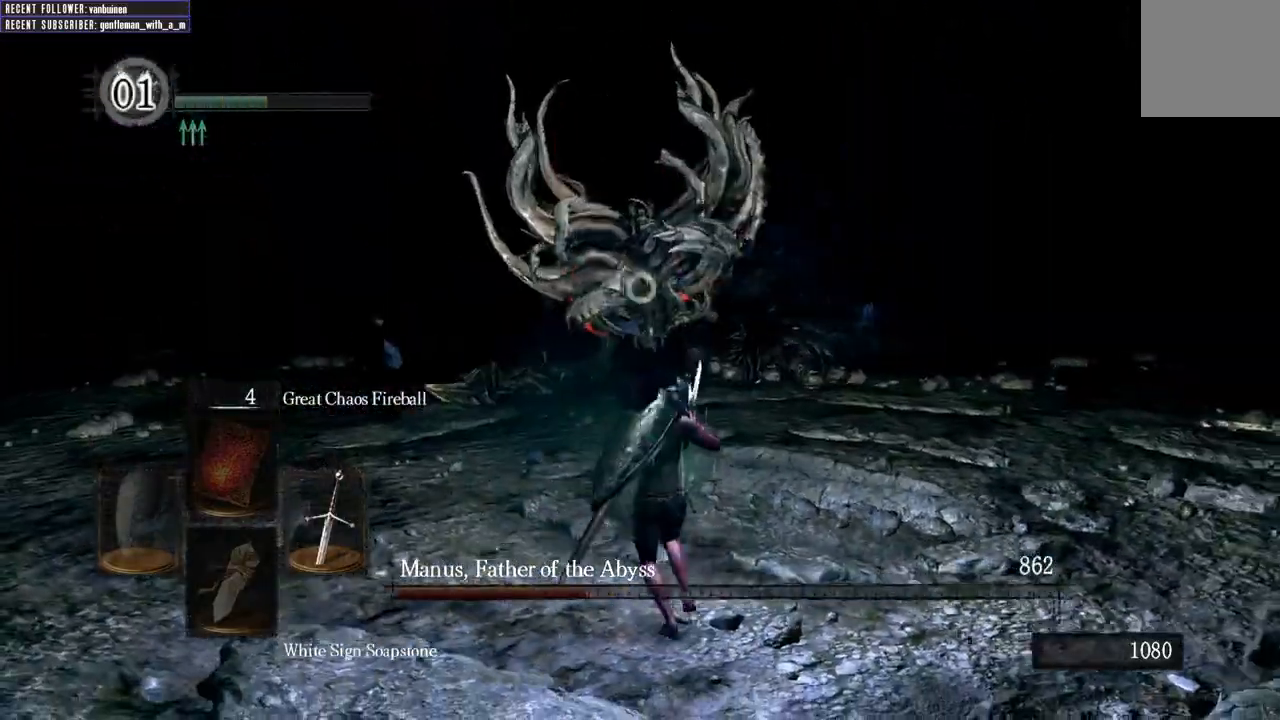
{"buttons": [], "left_stick": "down", "right_stick": "center", "events": [[100, "left_stick", "down"]]}
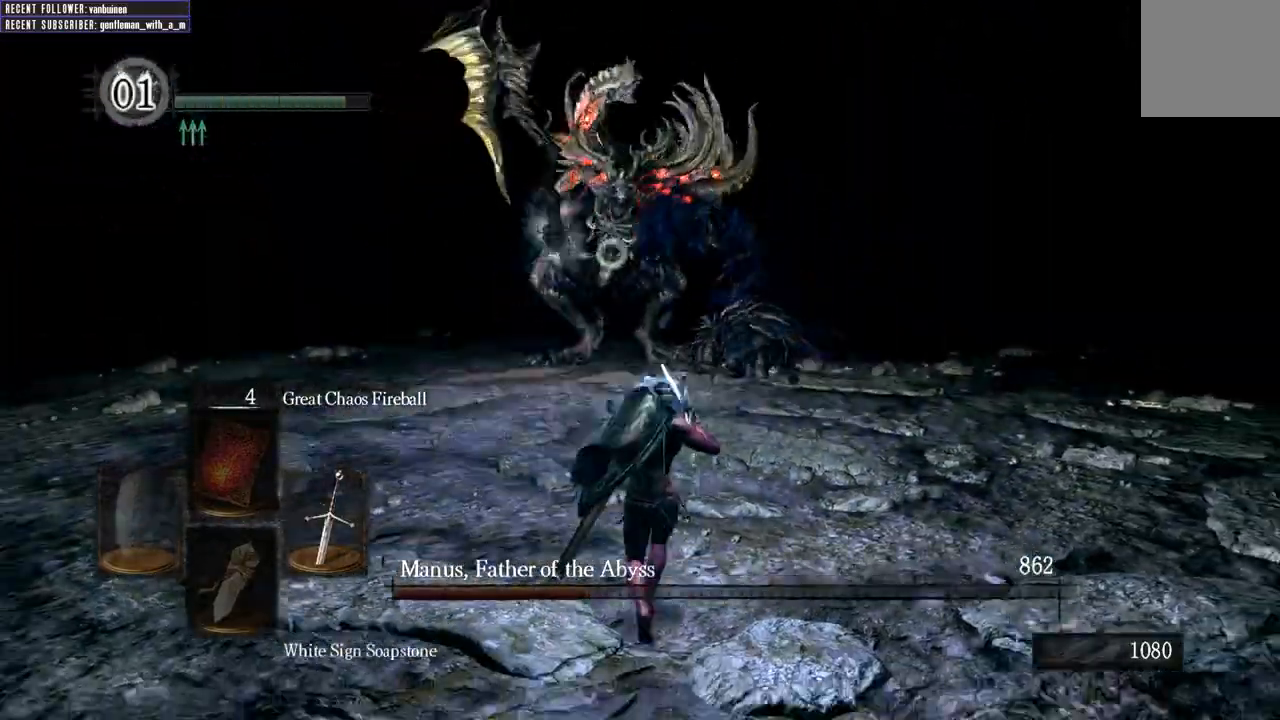
{"buttons": ["L1"], "left_stick": "right", "right_stick": "center", "events": [[67, "left_stick", "right"], [400, "L1", "down"]]}
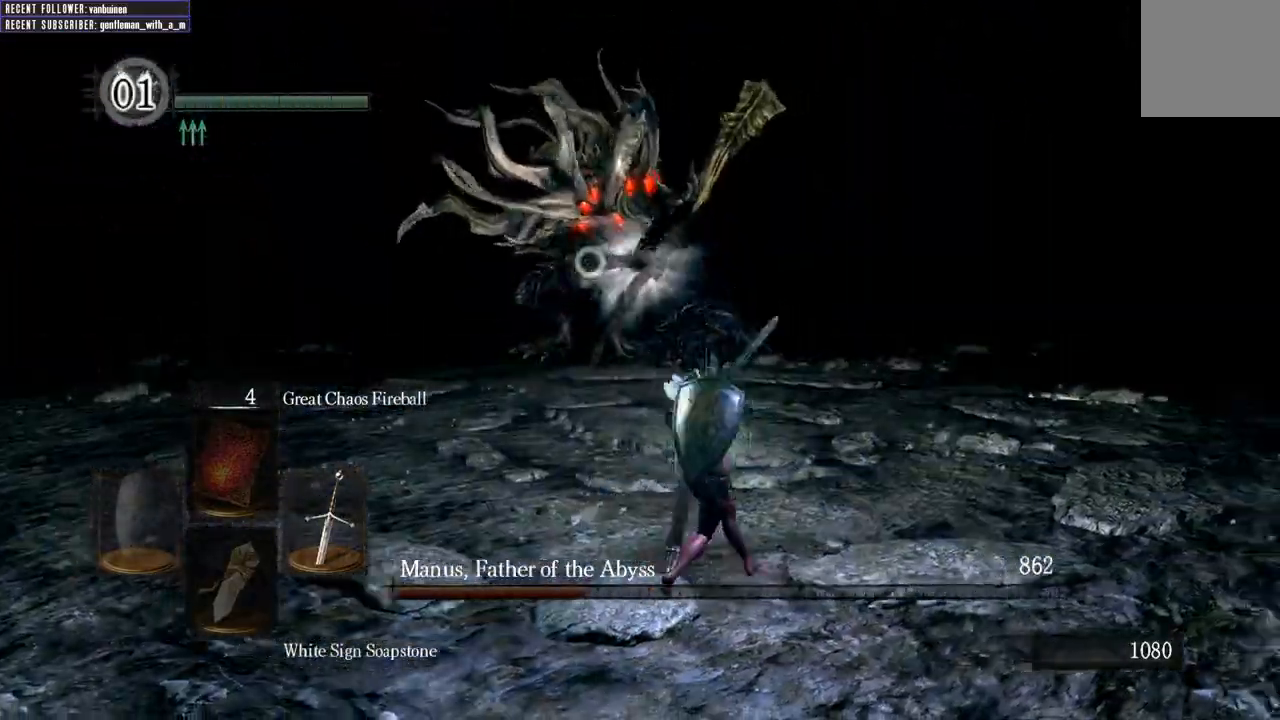
{"buttons": ["L1"], "left_stick": "up-right", "right_stick": "center", "events": [[33, "R3", "down"], [33, "left_stick", "up-right"], [117, "R3", "up"], [167, "right_stick", "left"], [217, "right_stick", "center"]]}
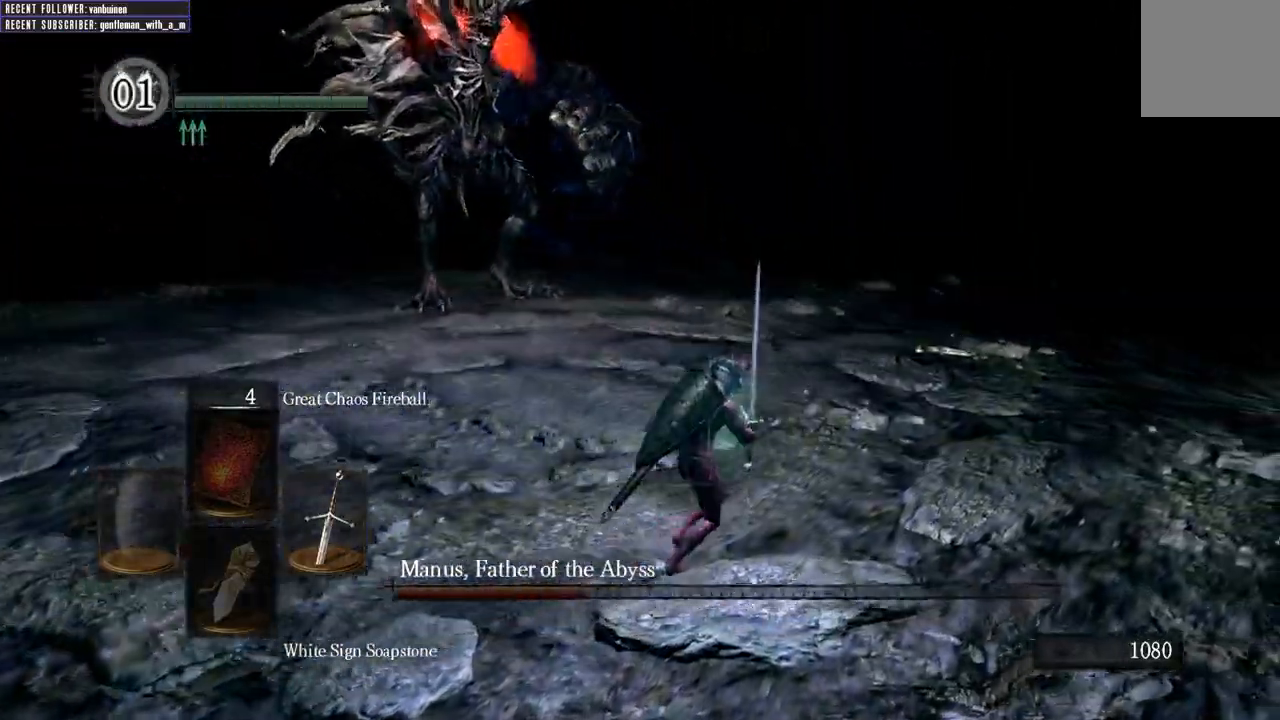
{"buttons": ["B", "L1"], "left_stick": "up-right", "right_stick": "center", "events": [[100, "right_stick", "left"], [300, "right_stick", "center"], [417, "B", "down"]]}
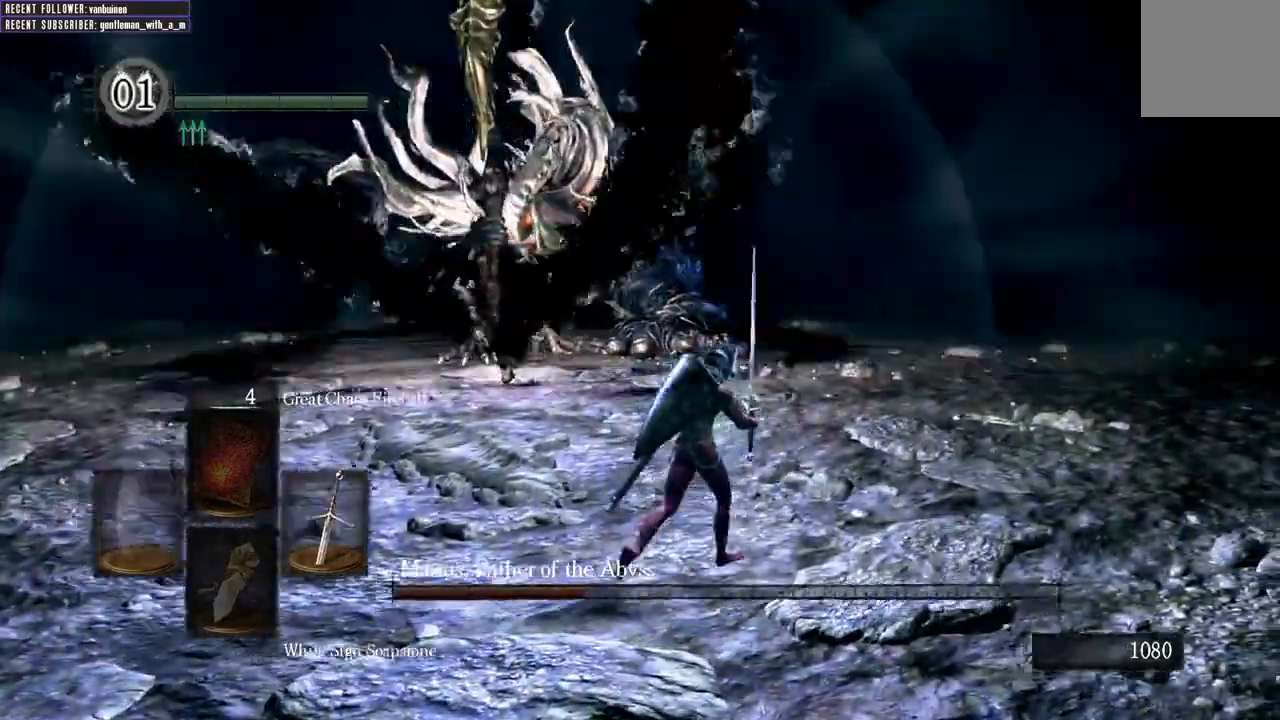
{"buttons": ["B", "L1"], "left_stick": "up-right", "right_stick": "center", "events": [[200, "right_stick", "left"], [400, "right_stick", "center"]]}
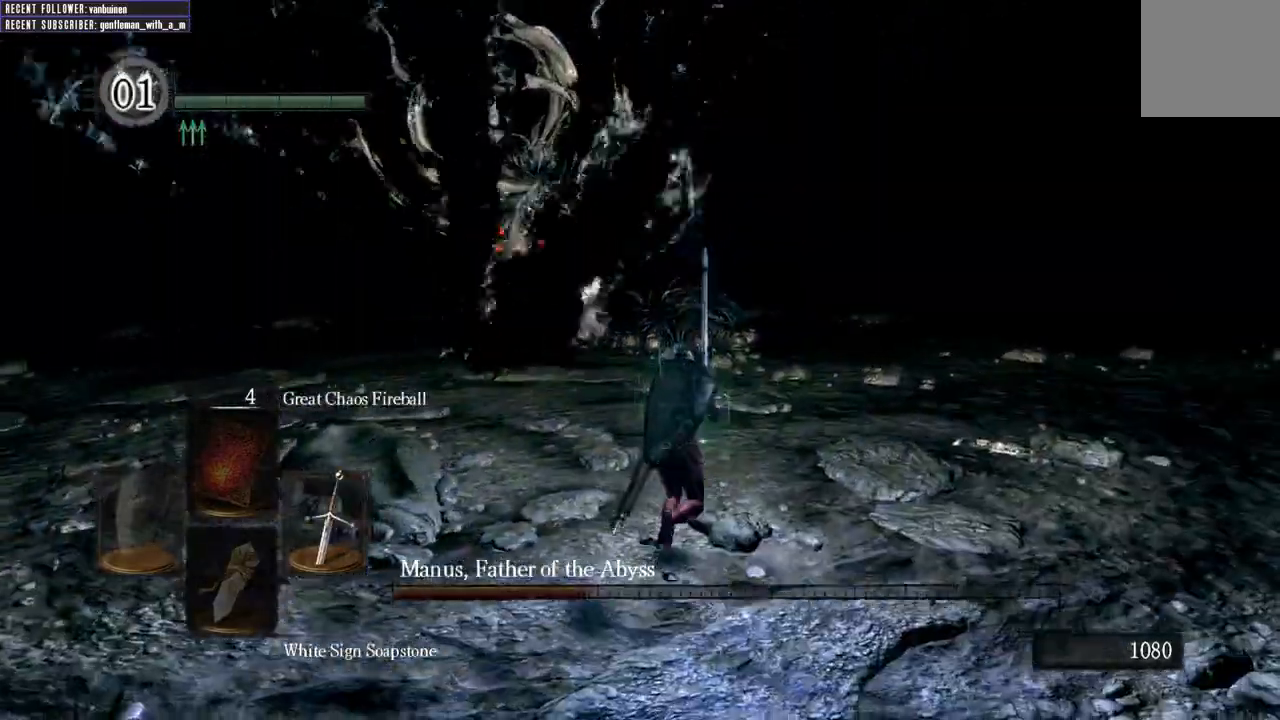
{"buttons": ["B", "L1"], "left_stick": "up-right", "right_stick": "center", "events": [[233, "right_stick", "left"], [450, "right_stick", "center"]]}
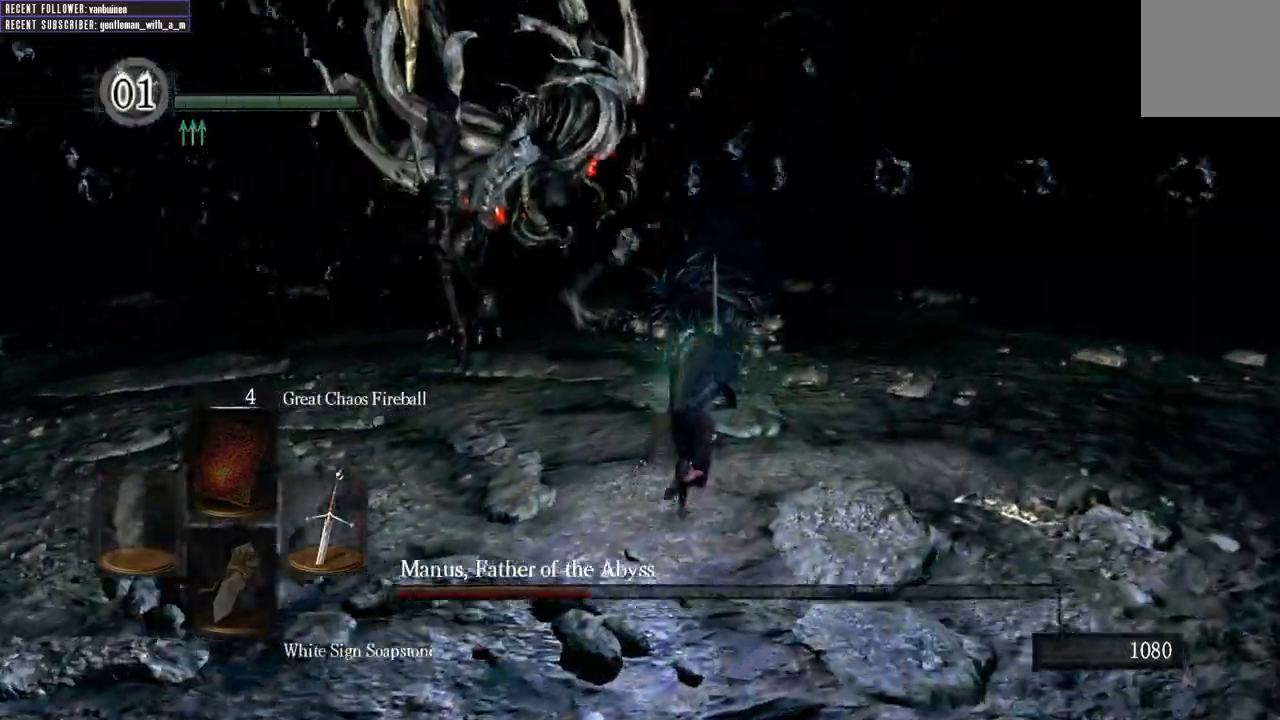
{"buttons": ["B", "L1"], "left_stick": "up", "right_stick": "center", "events": [[83, "left_stick", "up"], [200, "right_stick", "left"], [300, "right_stick", "up-left"], [483, "right_stick", "center"]]}
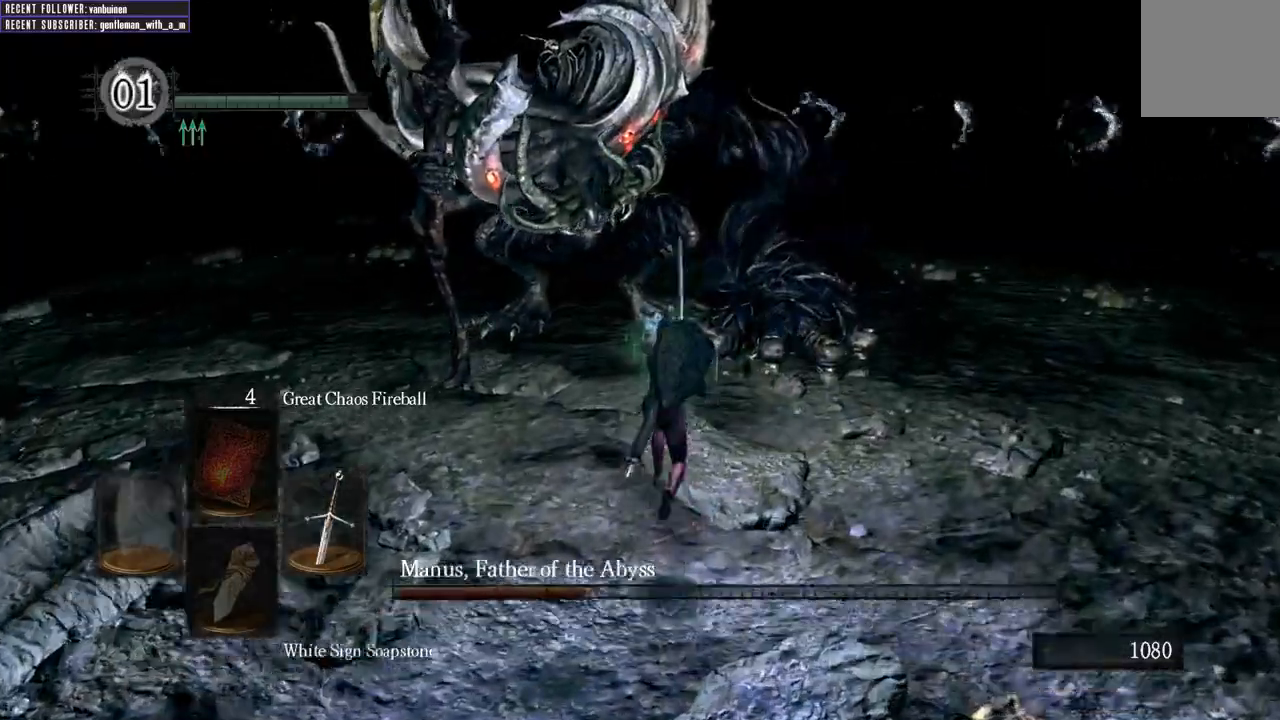
{"buttons": ["R1"], "left_stick": "up", "right_stick": "center", "events": [[50, "B", "up"], [67, "L1", "up"], [383, "R1", "down"]]}
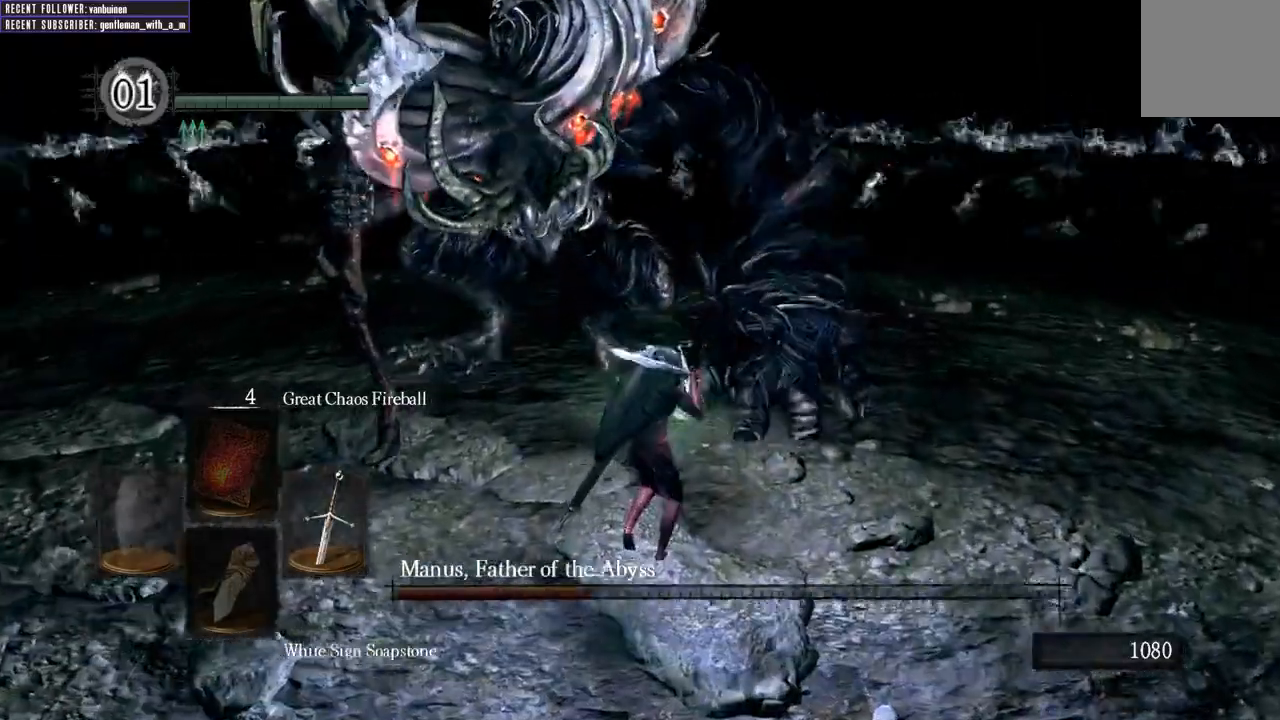
{"buttons": [], "left_stick": "up", "right_stick": "center", "events": [[83, "R1", "up"]]}
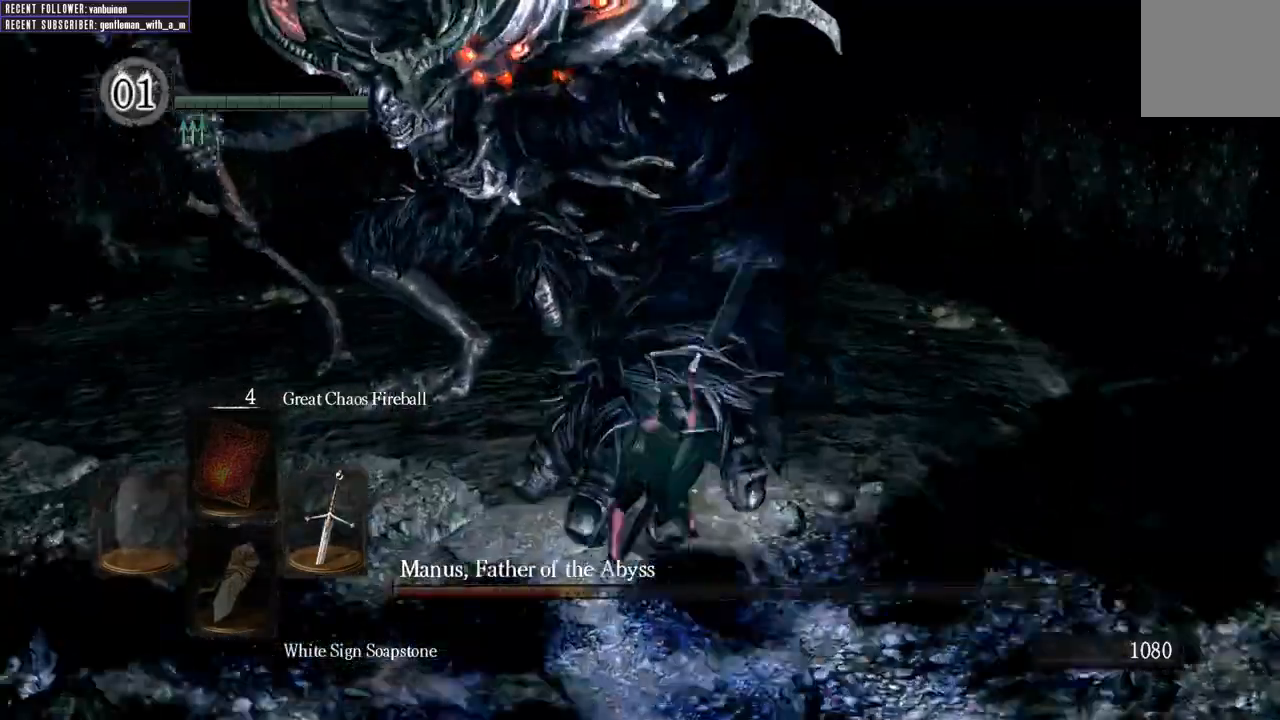
{"buttons": [], "left_stick": "up", "right_stick": "center", "events": [[333, "R1", "down"], [500, "R1", "up"]]}